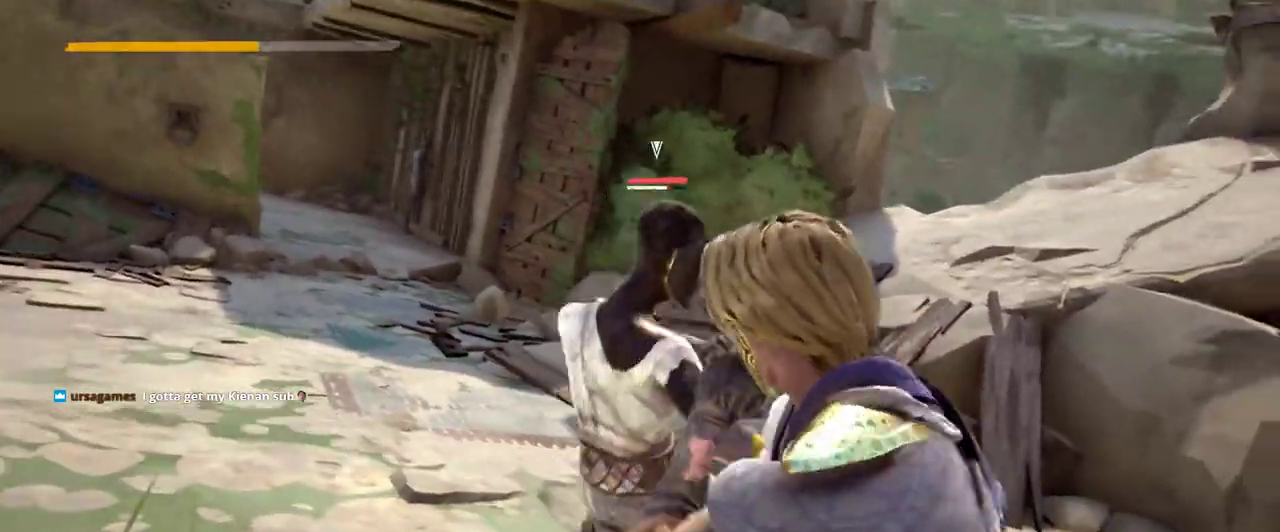
Gameplay with a controller (Xbox layout); each line is a JSON object with the inputs held at the frame after it. "events" lists button and stick changes between this image and that frame as [ms after this image, input, new state], when the widget could be followed in between. Not read: R3.
{"buttons": ["L2"], "left_stick": "up-left", "right_stick": "center", "events": [[300, "left_stick", "up-left"]]}
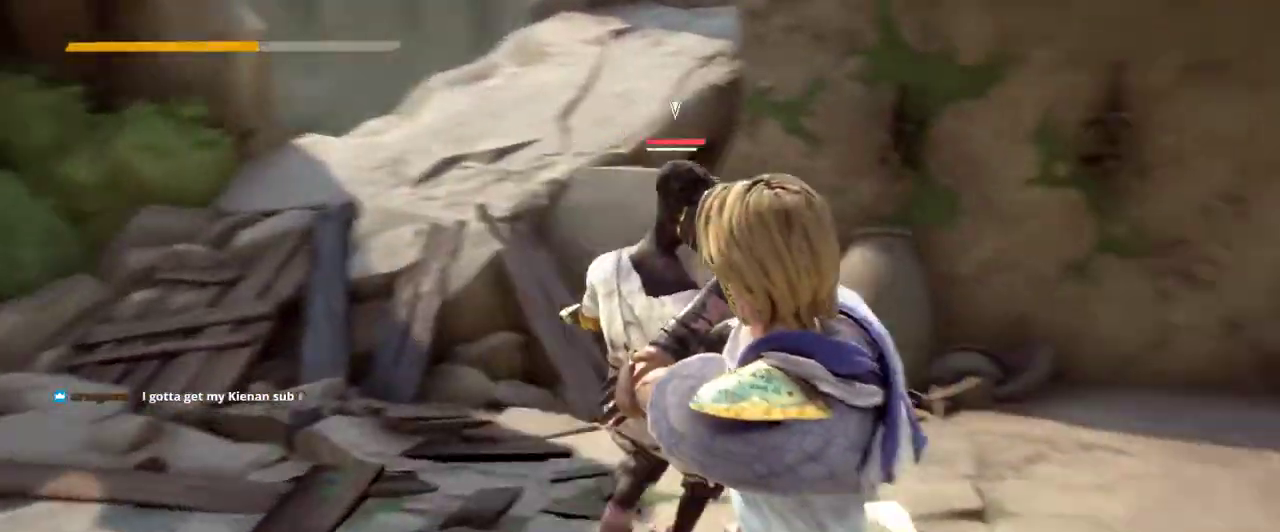
{"buttons": ["L2"], "left_stick": "down-left", "right_stick": "center", "events": [[33, "left_stick", "left"], [400, "left_stick", "down-left"]]}
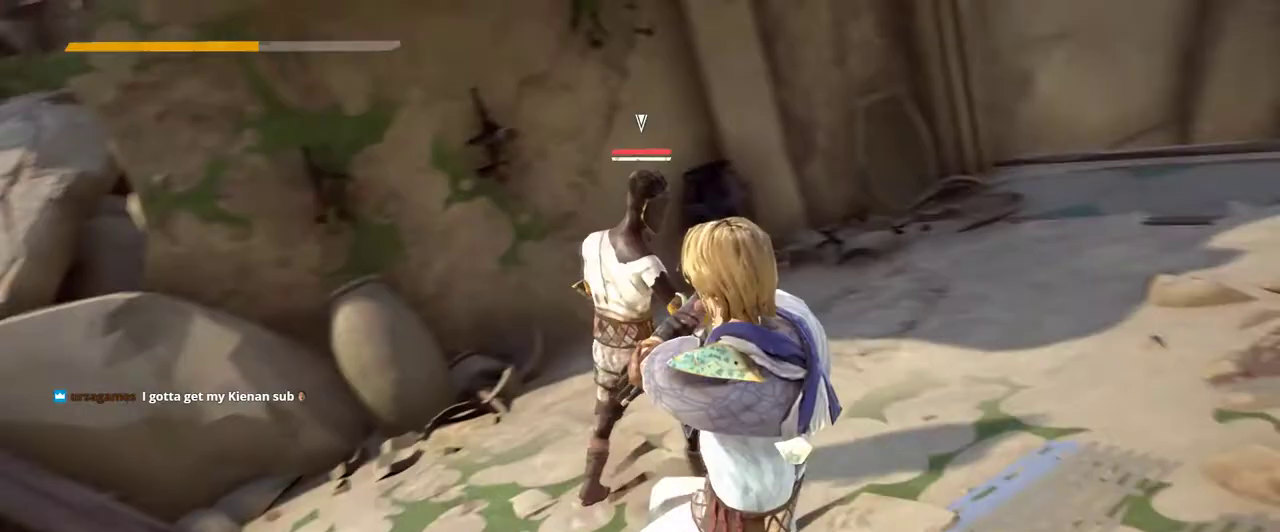
{"buttons": ["L2"], "left_stick": "down-left", "right_stick": "center", "events": []}
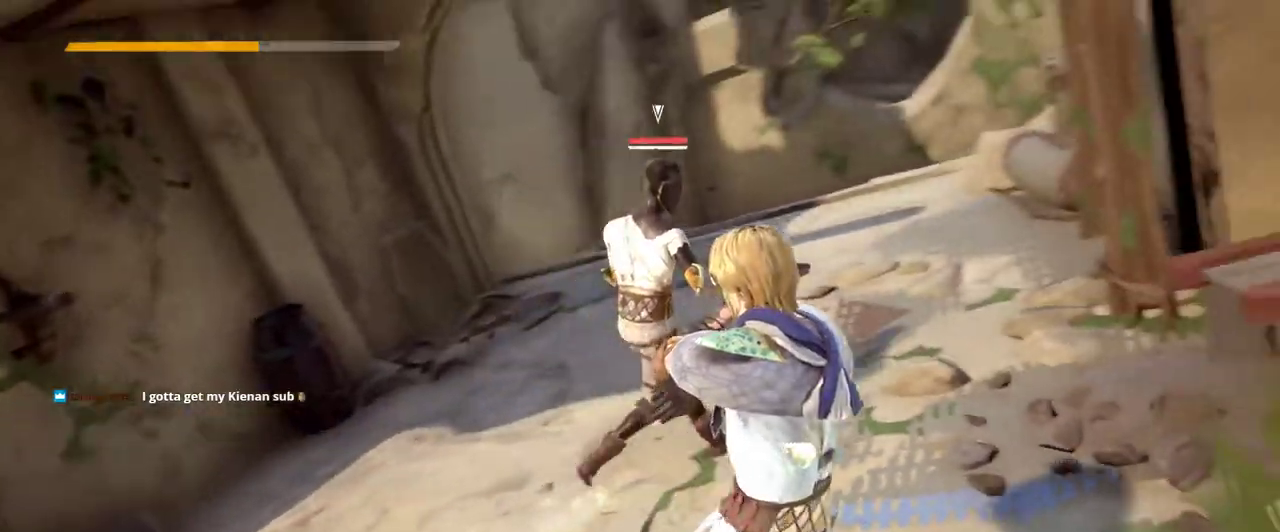
{"buttons": ["L2"], "left_stick": "down-left", "right_stick": "center", "events": []}
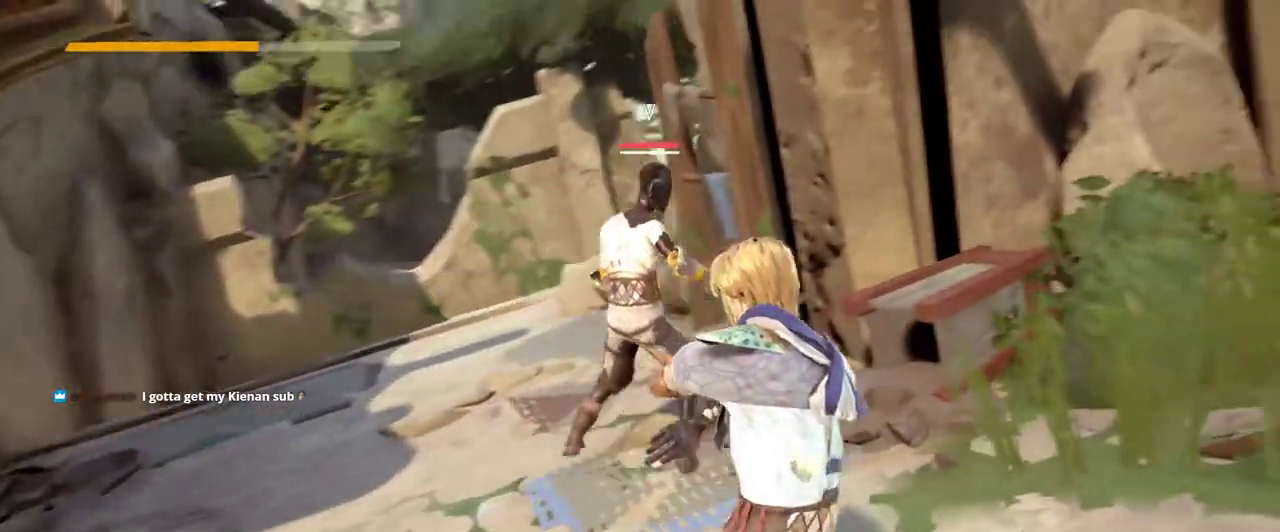
{"buttons": [], "left_stick": "center", "right_stick": "center", "events": [[33, "L2", "up"], [233, "left_stick", "down"], [333, "left_stick", "down-right"], [467, "left_stick", "center"]]}
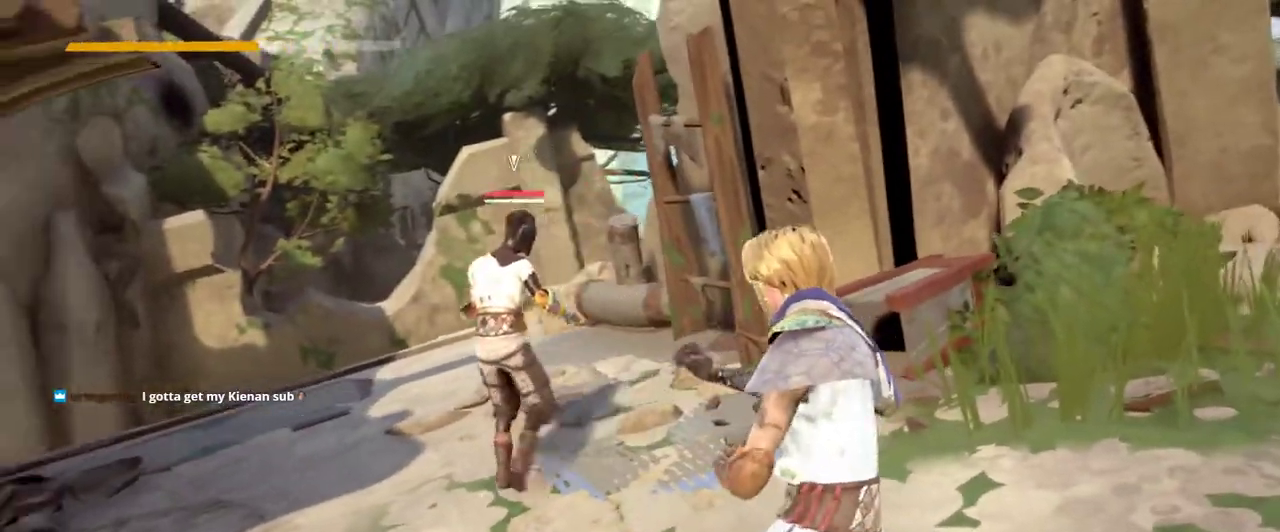
{"buttons": [], "left_stick": "center", "right_stick": "center", "events": []}
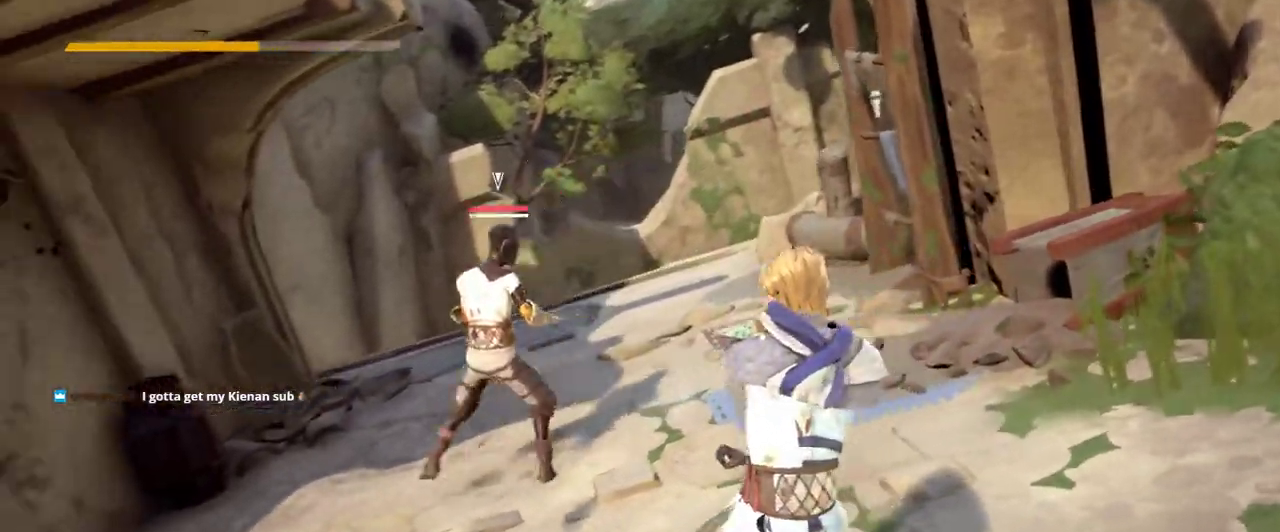
{"buttons": [], "left_stick": "center", "right_stick": "center", "events": []}
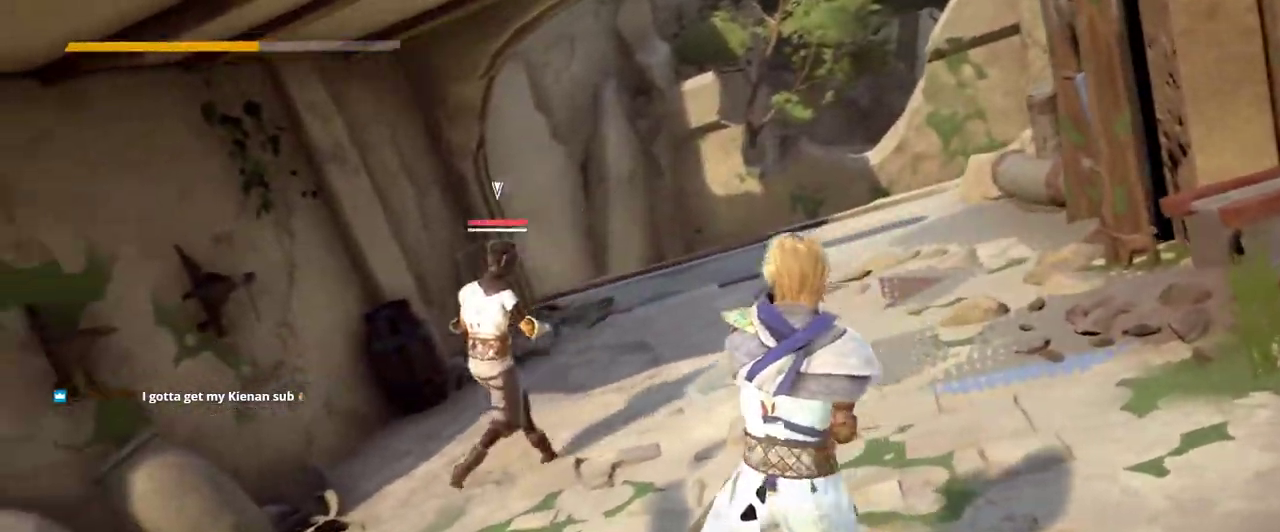
{"buttons": [], "left_stick": "up-right", "right_stick": "center", "events": [[267, "left_stick", "right"], [500, "left_stick", "up-right"]]}
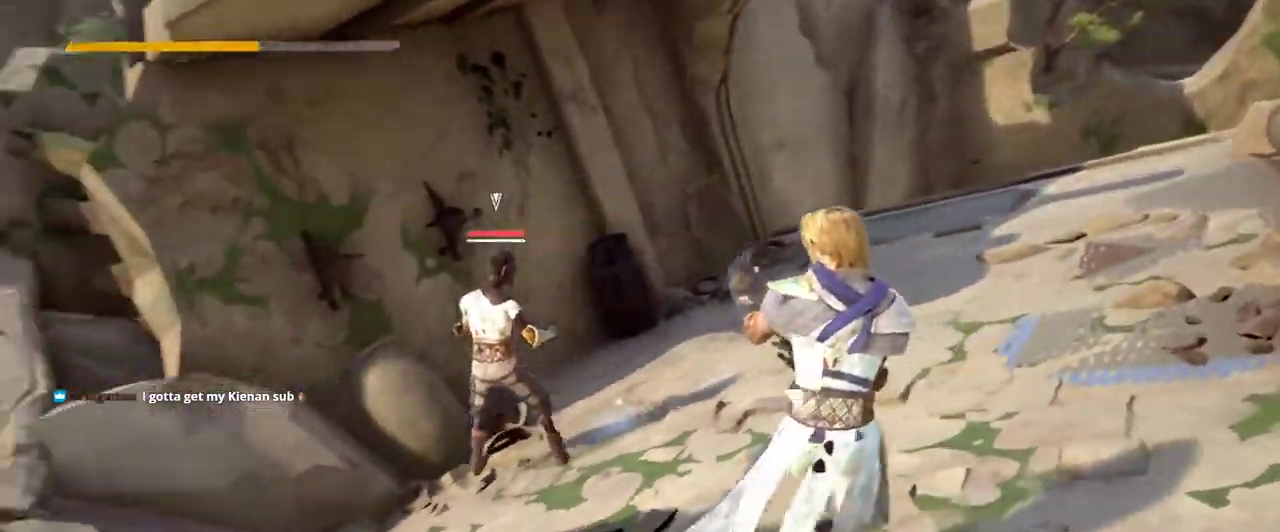
{"buttons": [], "left_stick": "center", "right_stick": "center", "events": [[333, "left_stick", "center"]]}
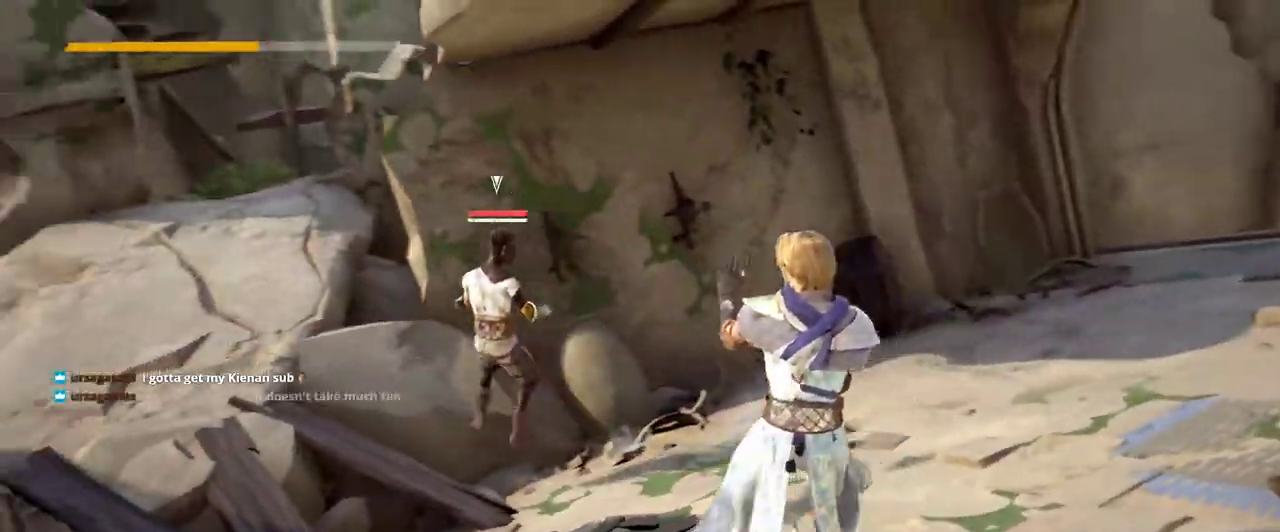
{"buttons": [], "left_stick": "right", "right_stick": "center", "events": [[400, "left_stick", "right"]]}
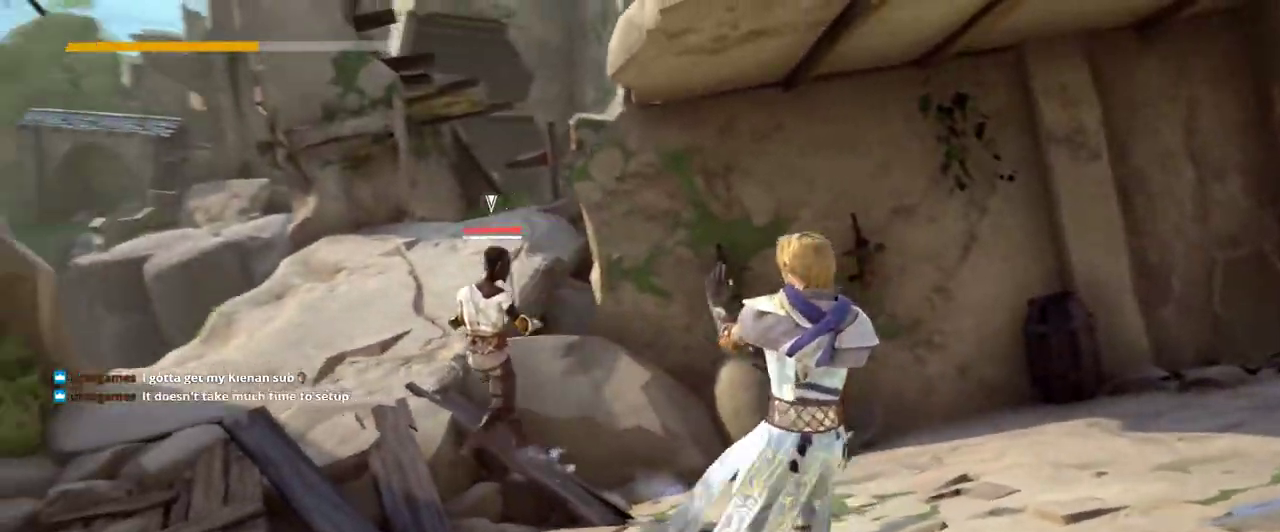
{"buttons": [], "left_stick": "up-left", "right_stick": "center", "events": [[133, "left_stick", "center"], [300, "left_stick", "up"], [367, "left_stick", "up-left"]]}
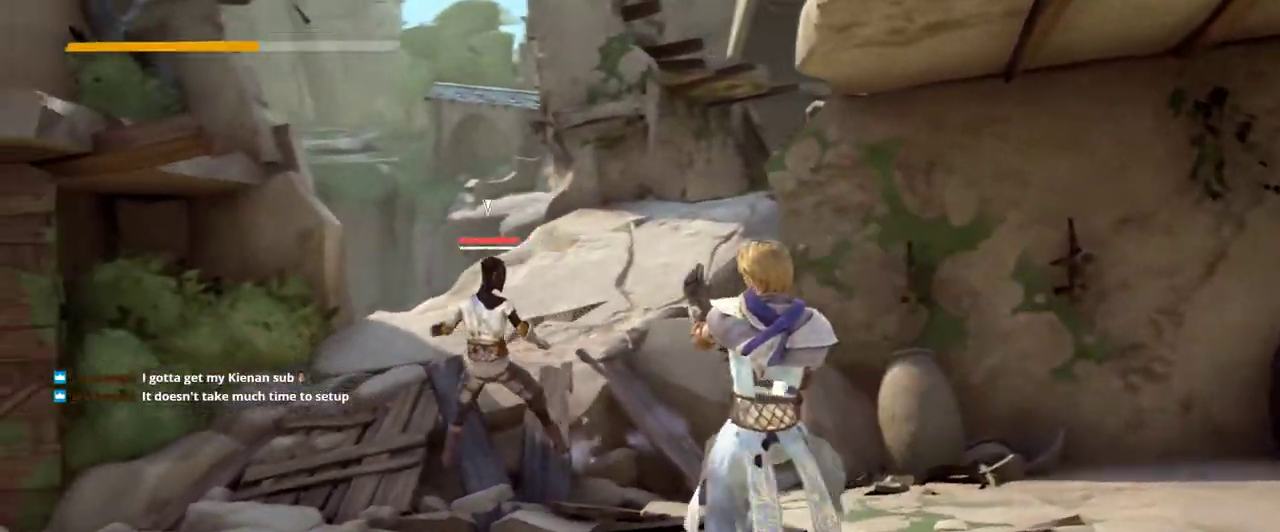
{"buttons": [], "left_stick": "up-left", "right_stick": "center", "events": []}
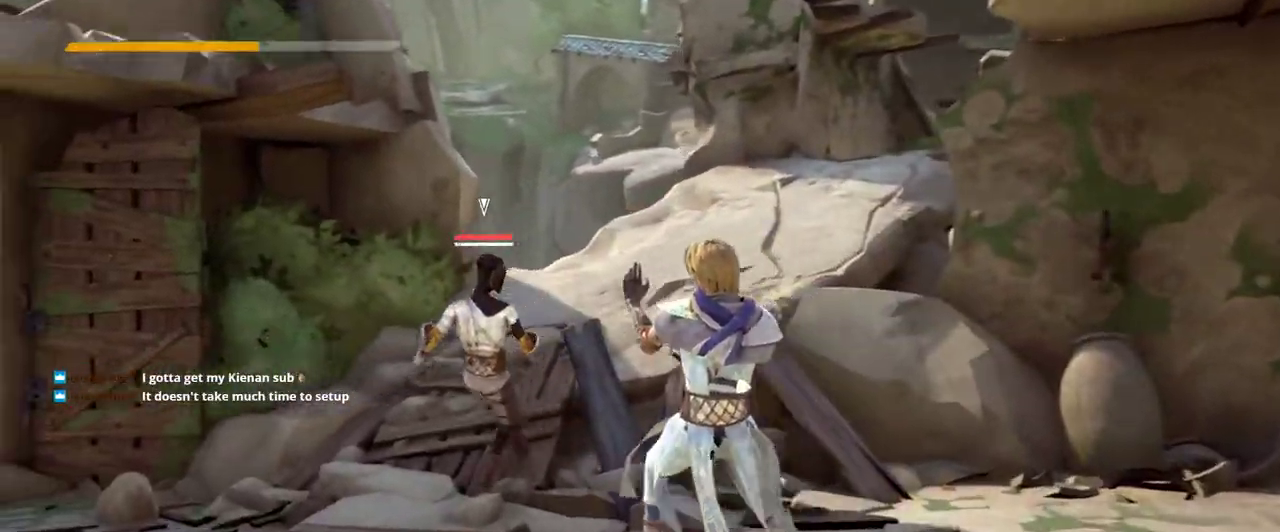
{"buttons": ["L2"], "left_stick": "left", "right_stick": "center", "events": [[200, "L2", "down"], [400, "left_stick", "left"]]}
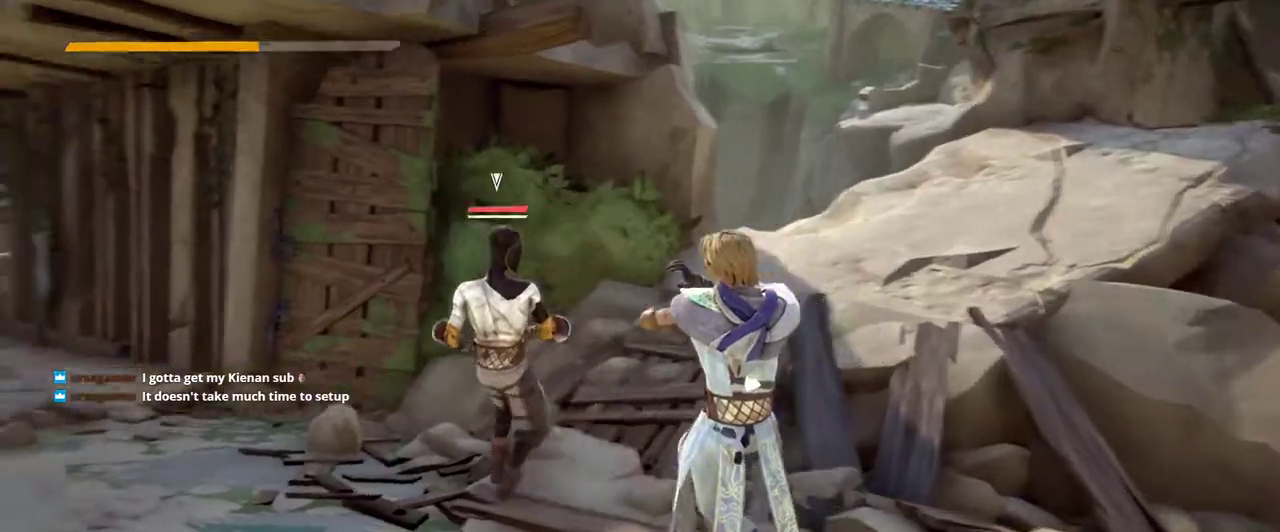
{"buttons": ["L2"], "left_stick": "left", "right_stick": "center", "events": []}
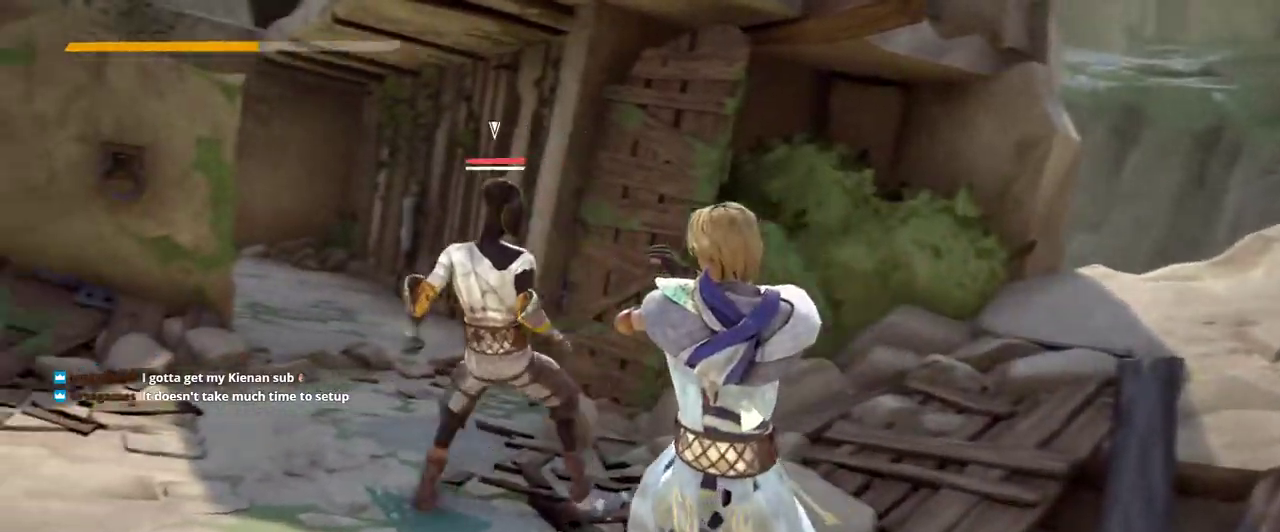
{"buttons": ["L2"], "left_stick": "left", "right_stick": "center", "events": []}
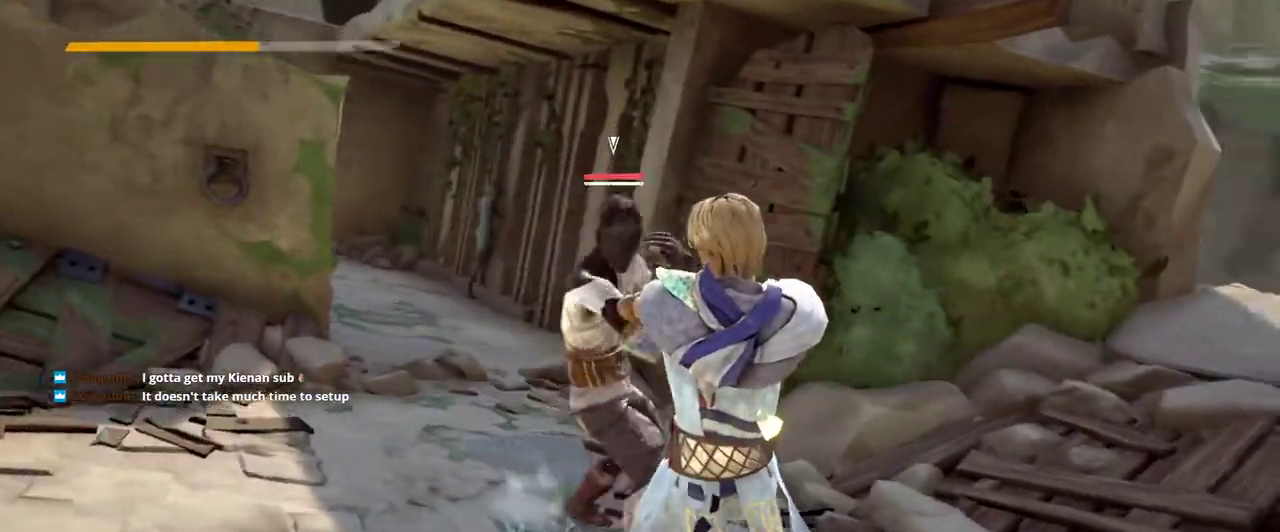
{"buttons": ["L2"], "left_stick": "center", "right_stick": "center", "events": [[100, "left_stick", "center"]]}
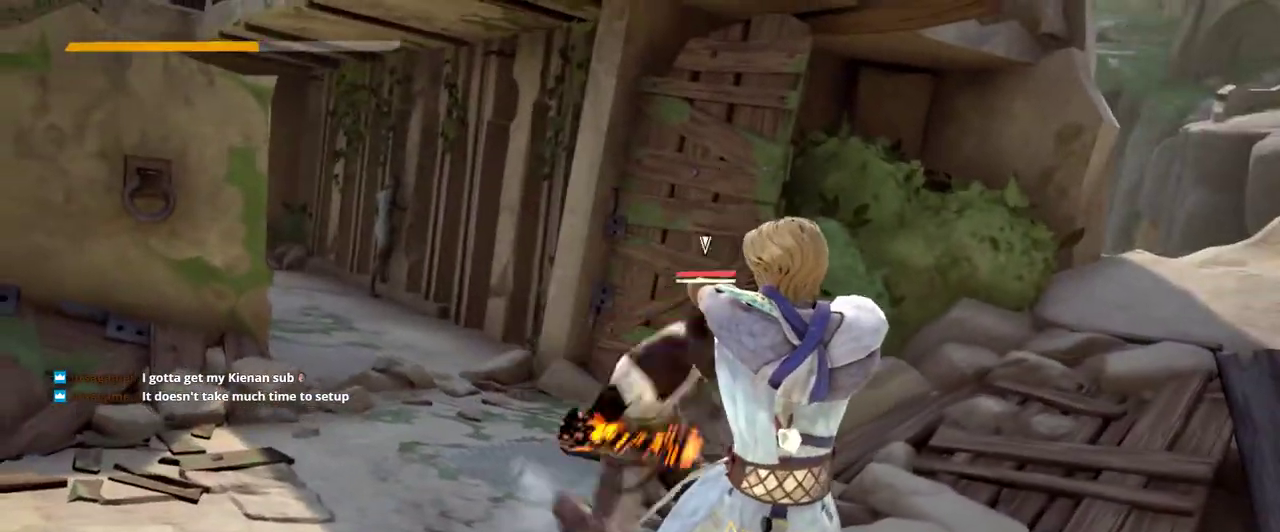
{"buttons": ["L2"], "left_stick": "left", "right_stick": "center", "events": [[33, "left_stick", "up-left"], [367, "left_stick", "left"]]}
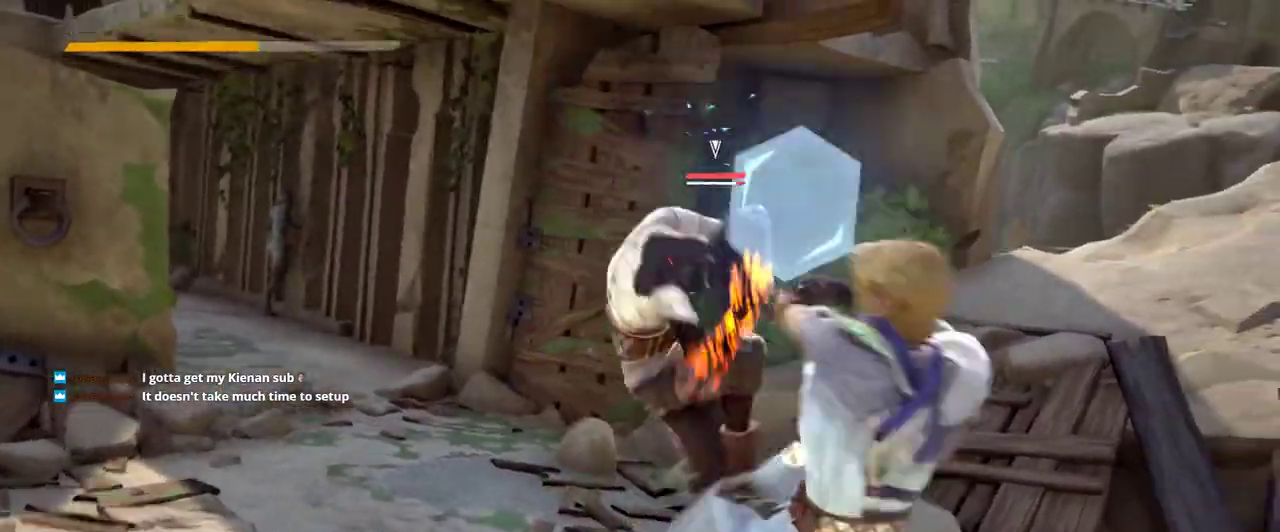
{"buttons": ["L2"], "left_stick": "left", "right_stick": "center", "events": []}
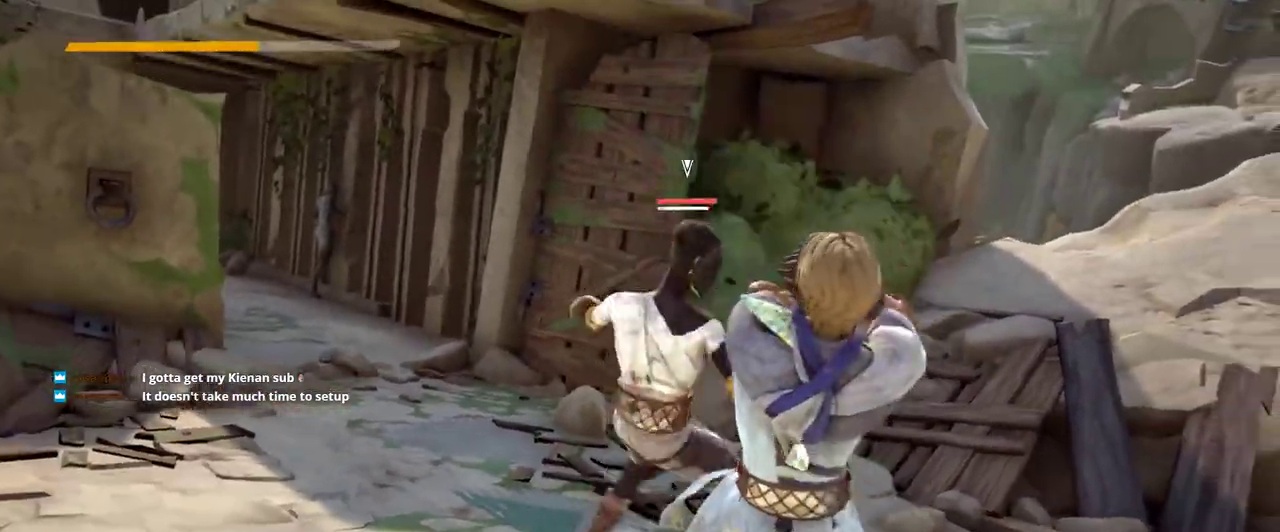
{"buttons": ["L2"], "left_stick": "left", "right_stick": "center", "events": []}
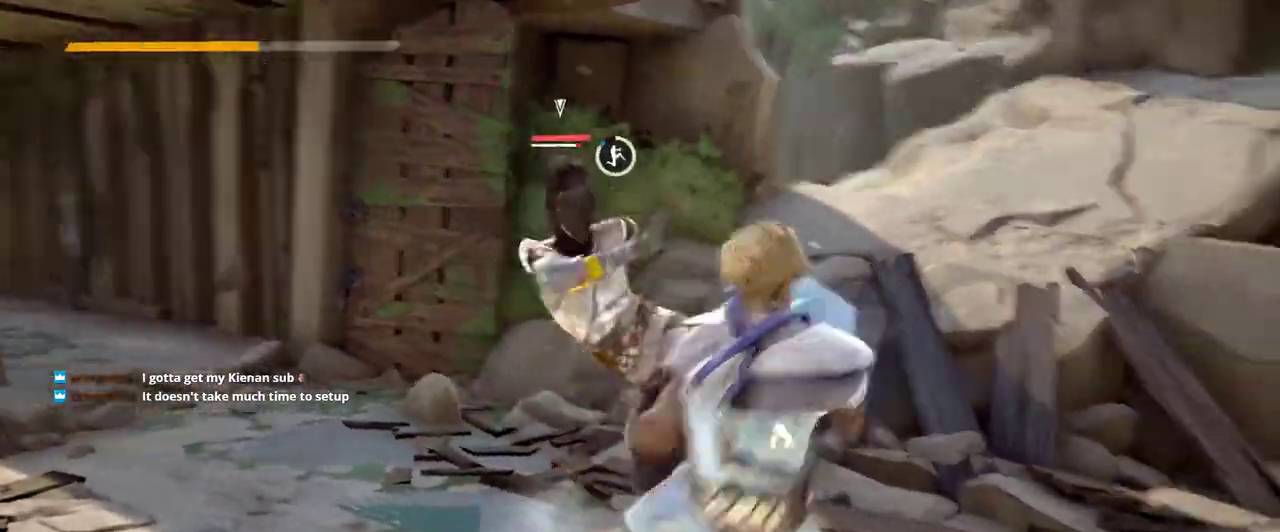
{"buttons": ["L2"], "left_stick": "left", "right_stick": "center", "events": []}
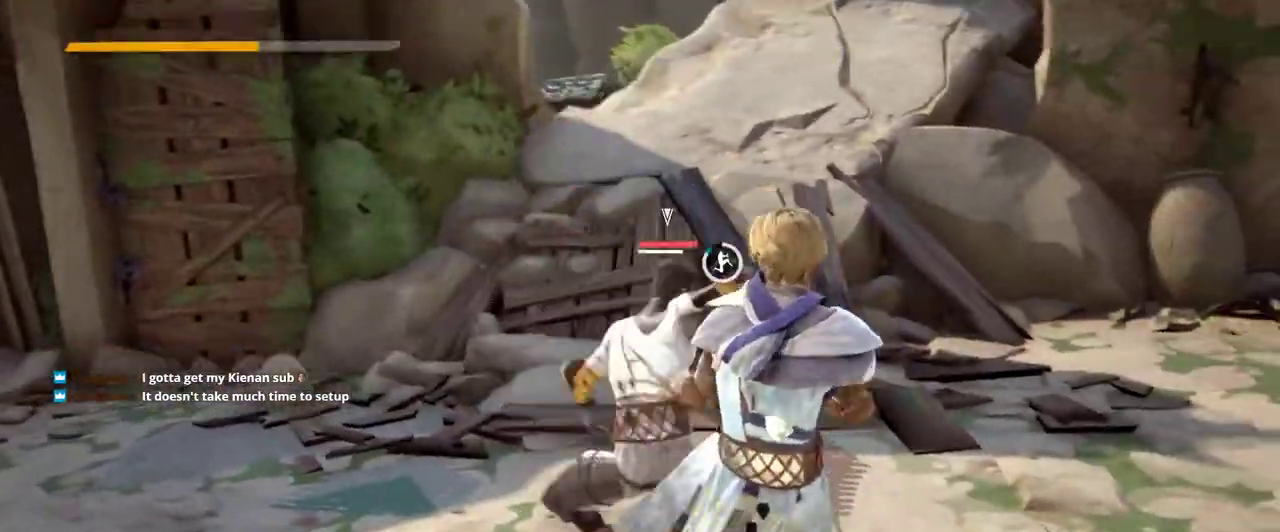
{"buttons": ["L2"], "left_stick": "left", "right_stick": "center", "events": []}
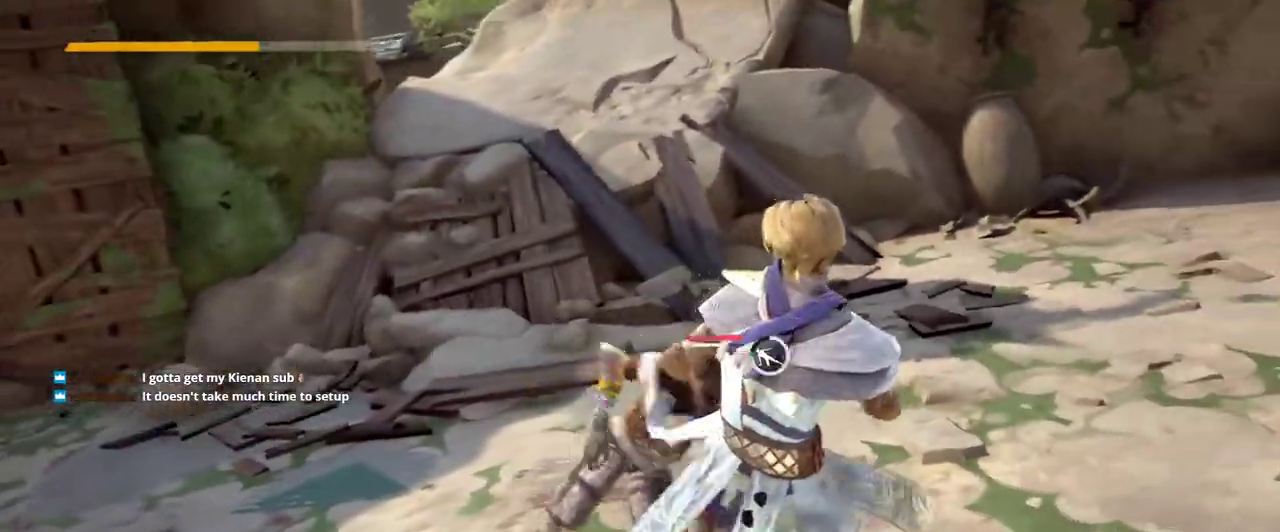
{"buttons": ["L2"], "left_stick": "up-left", "right_stick": "center", "events": [[500, "left_stick", "up-left"]]}
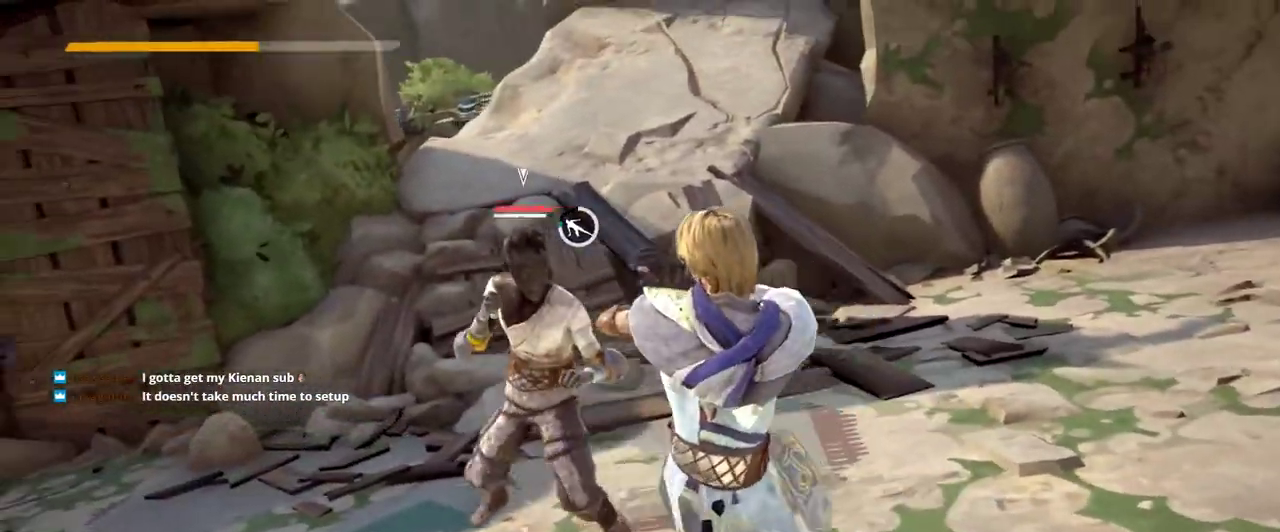
{"buttons": [], "left_stick": "right", "right_stick": "center", "events": [[133, "left_stick", "center"], [267, "L2", "up"], [333, "left_stick", "right"]]}
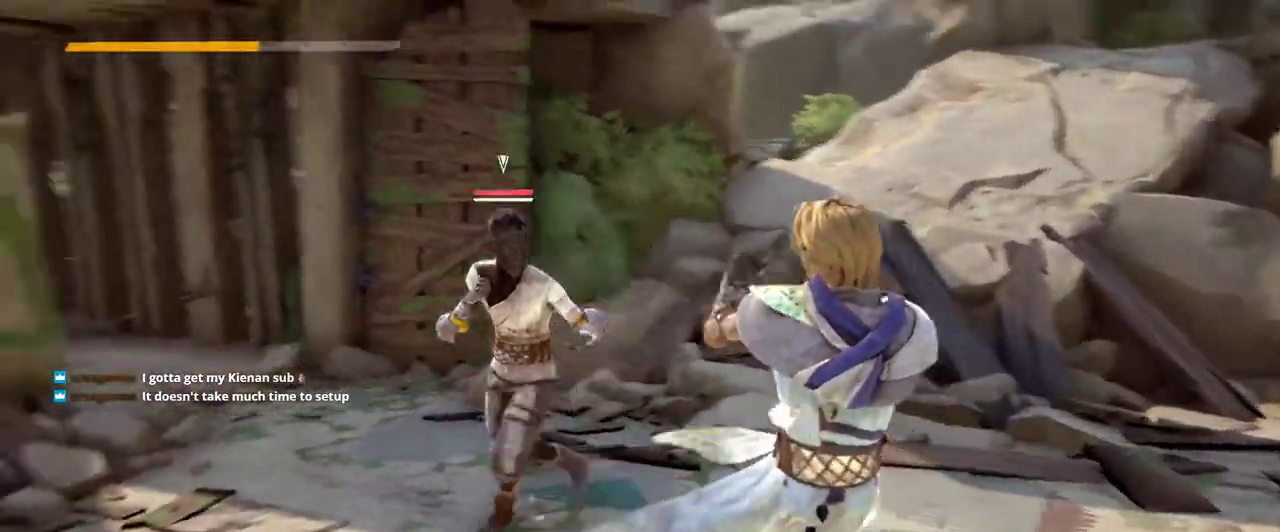
{"buttons": [], "left_stick": "down-right", "right_stick": "center", "events": [[100, "left_stick", "down-right"]]}
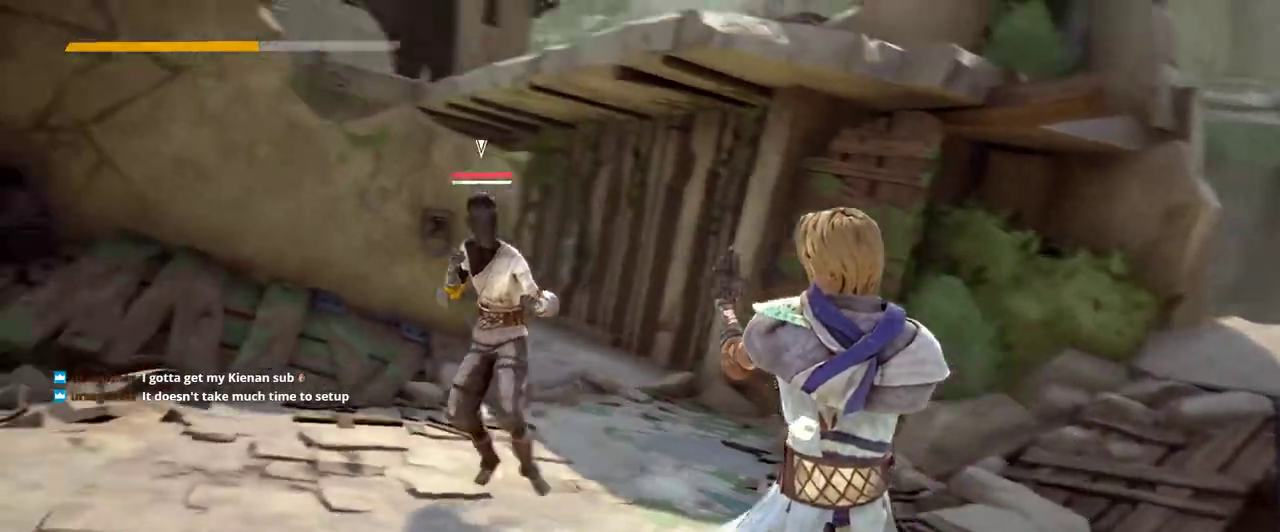
{"buttons": [], "left_stick": "center", "right_stick": "center", "events": [[133, "left_stick", "down"], [267, "left_stick", "center"]]}
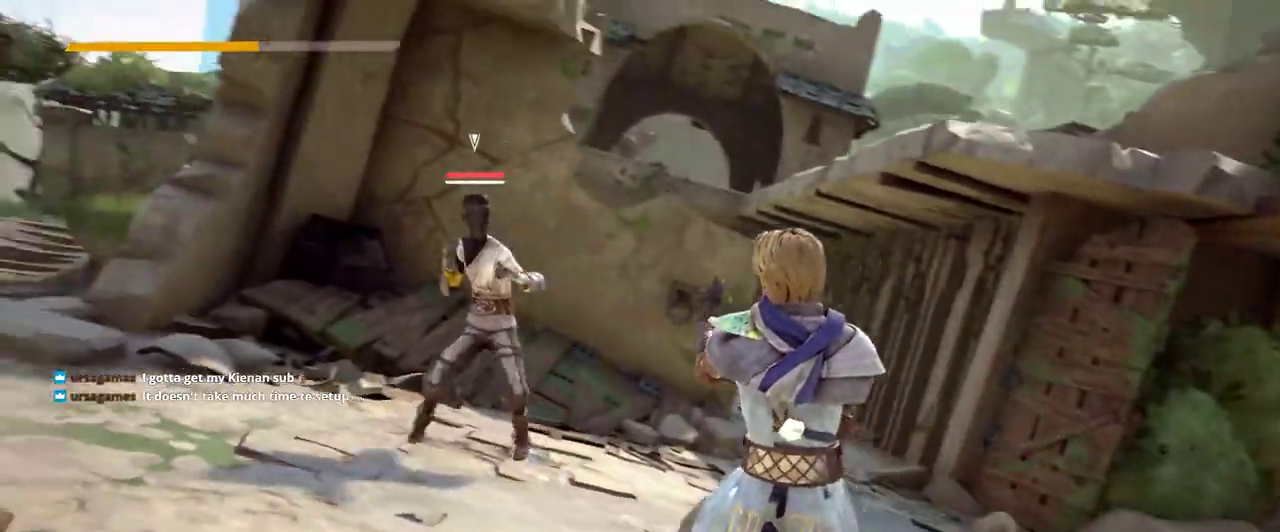
{"buttons": [], "left_stick": "center", "right_stick": "center", "events": [[100, "left_stick", "up-left"], [400, "left_stick", "center"]]}
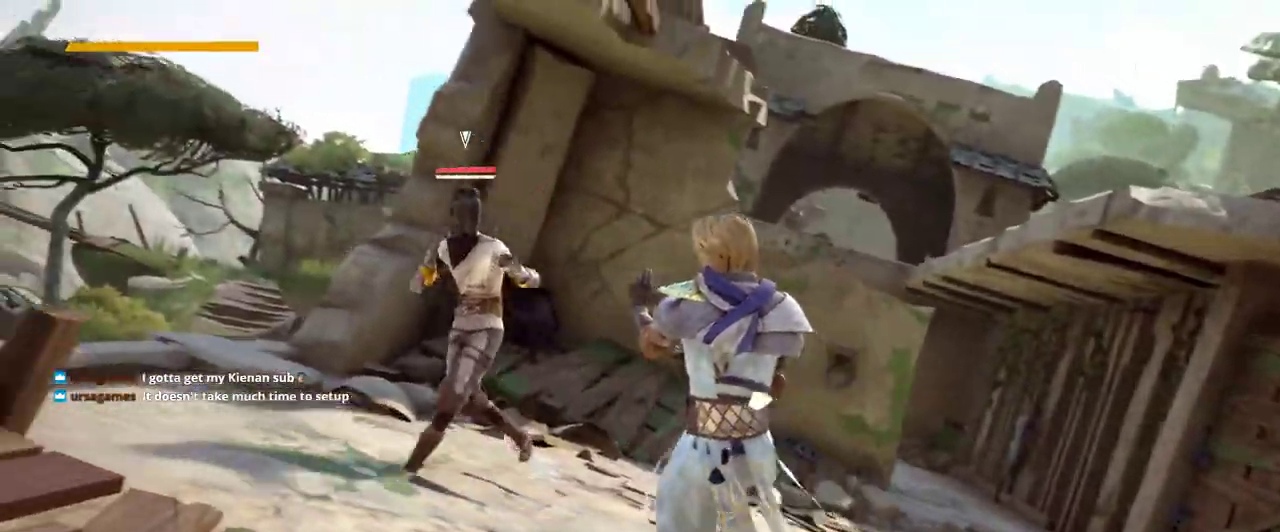
{"buttons": [], "left_stick": "center", "right_stick": "center", "events": []}
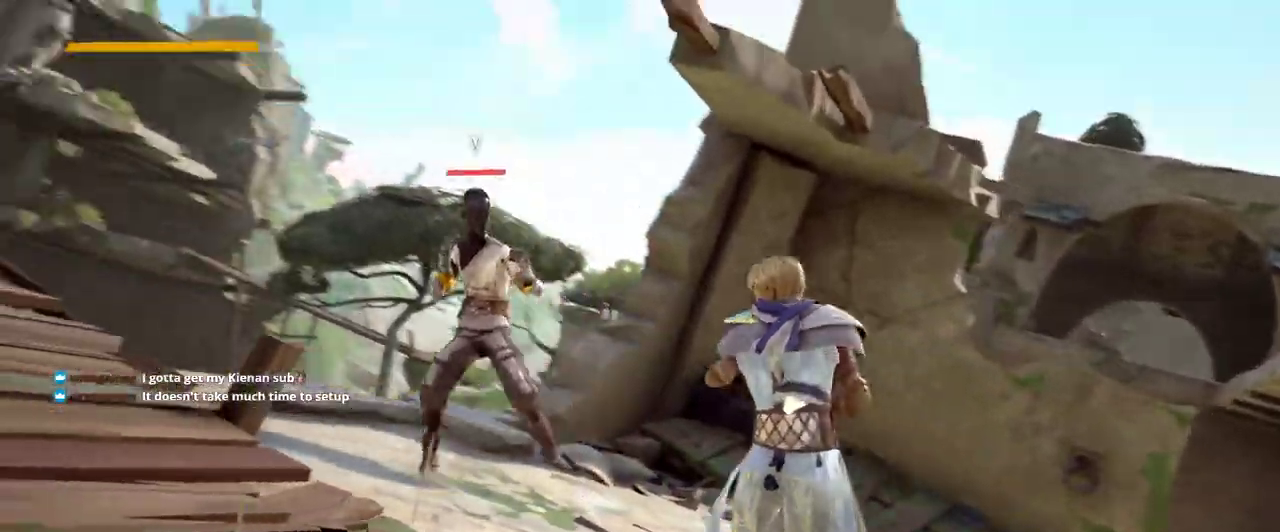
{"buttons": [], "left_stick": "center", "right_stick": "center", "events": [[33, "left_stick", "right"], [267, "left_stick", "up"], [433, "left_stick", "center"]]}
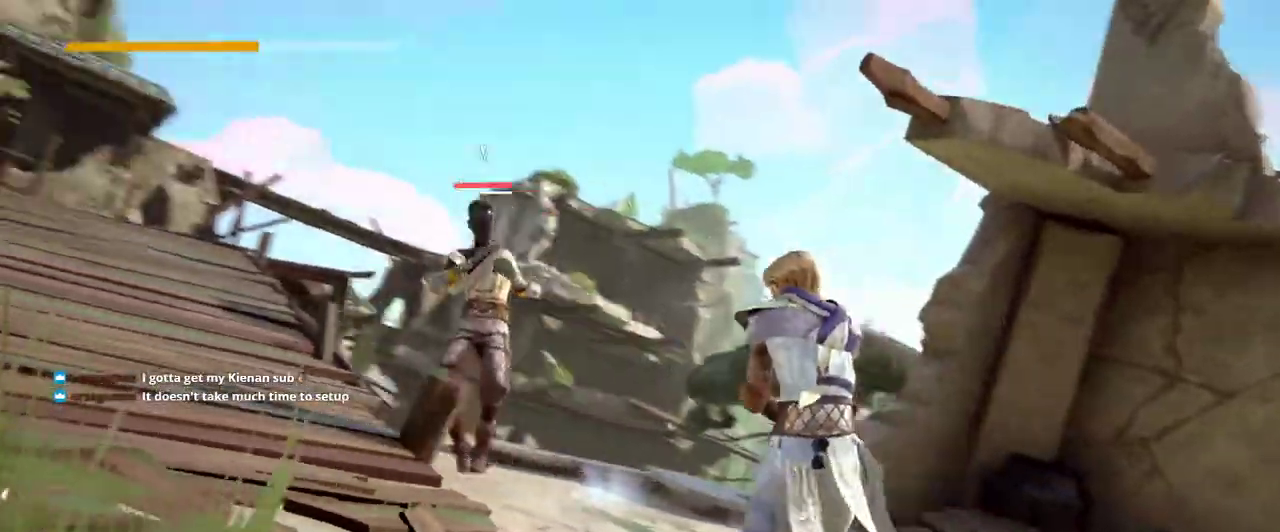
{"buttons": [], "left_stick": "center", "right_stick": "center", "events": []}
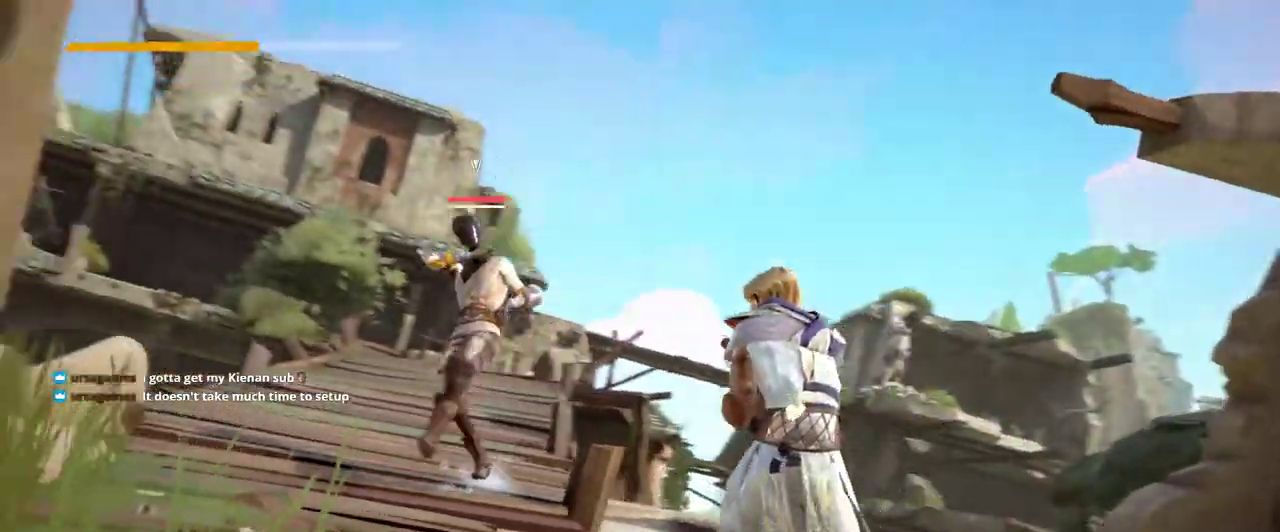
{"buttons": [], "left_stick": "center", "right_stick": "center", "events": []}